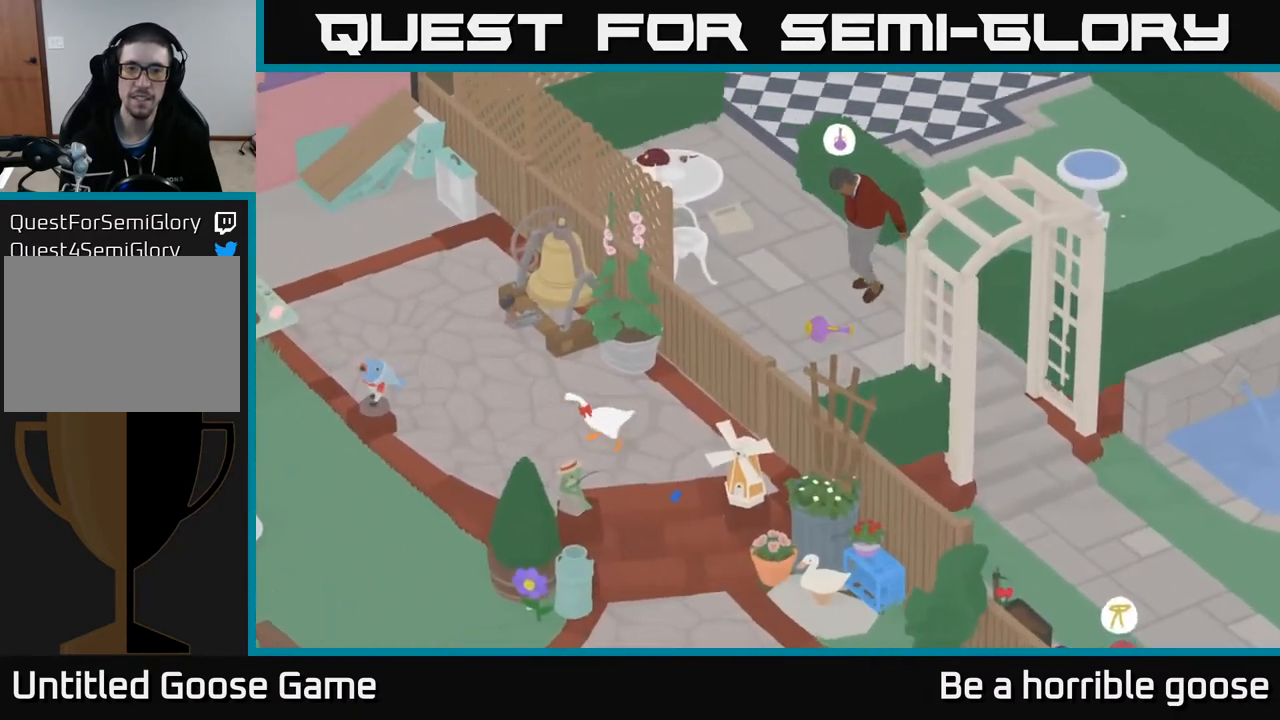
Gameplay with a controller (Xbox layout); each line is a JSON object with the inputs held at the frame after it. "events" lists button and stick changes between this image and that frame as [ms after this image, input, new state], when the widget could be followed in between.
{"buttons": [], "left_stick": "right", "right_stick": "center", "events": [[50, "left_stick", "center"], [417, "left_stick", "right"]]}
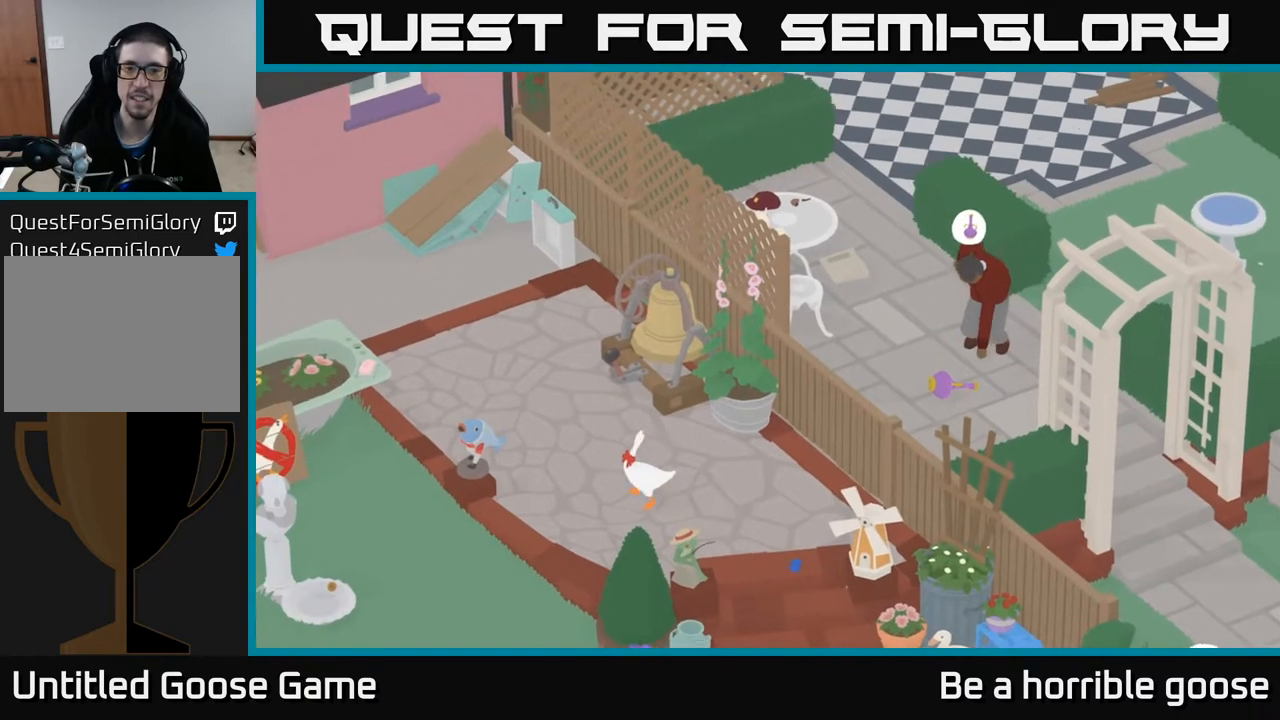
{"buttons": [], "left_stick": "right", "right_stick": "center", "events": [[33, "left_stick", "center"], [450, "left_stick", "right"]]}
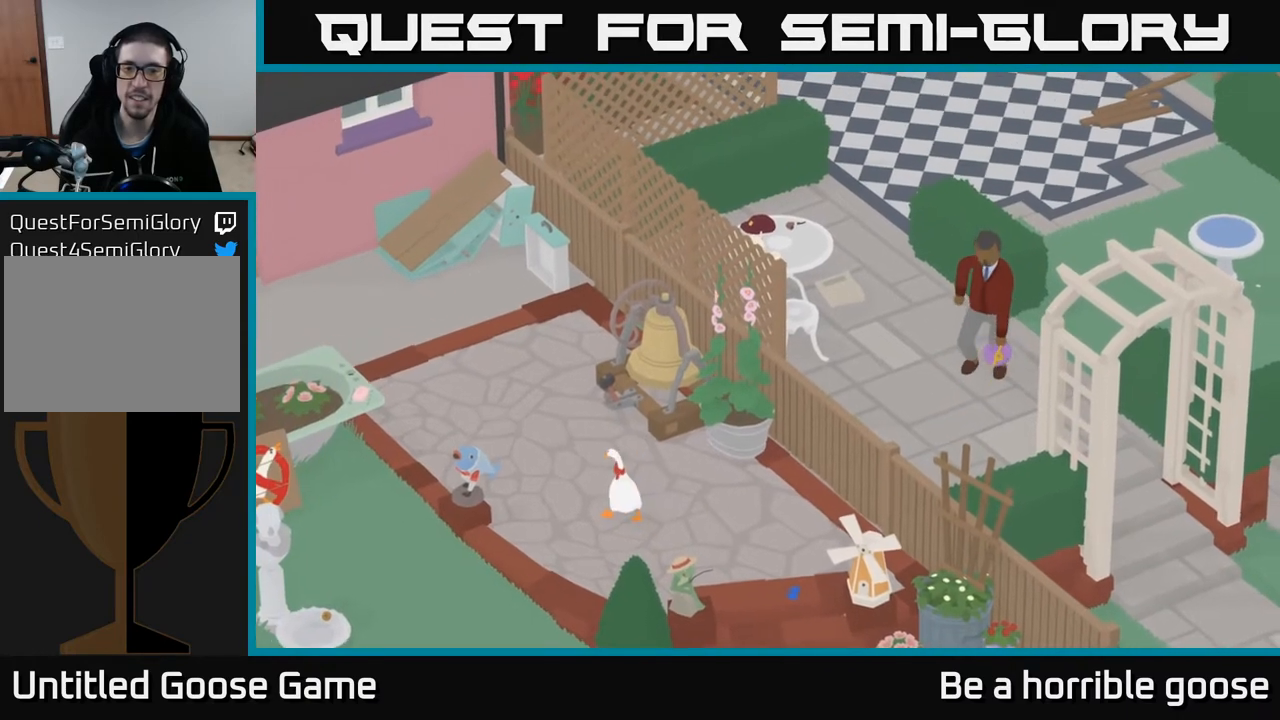
{"buttons": [], "left_stick": "right", "right_stick": "center", "events": [[133, "left_stick", "center"], [500, "left_stick", "right"]]}
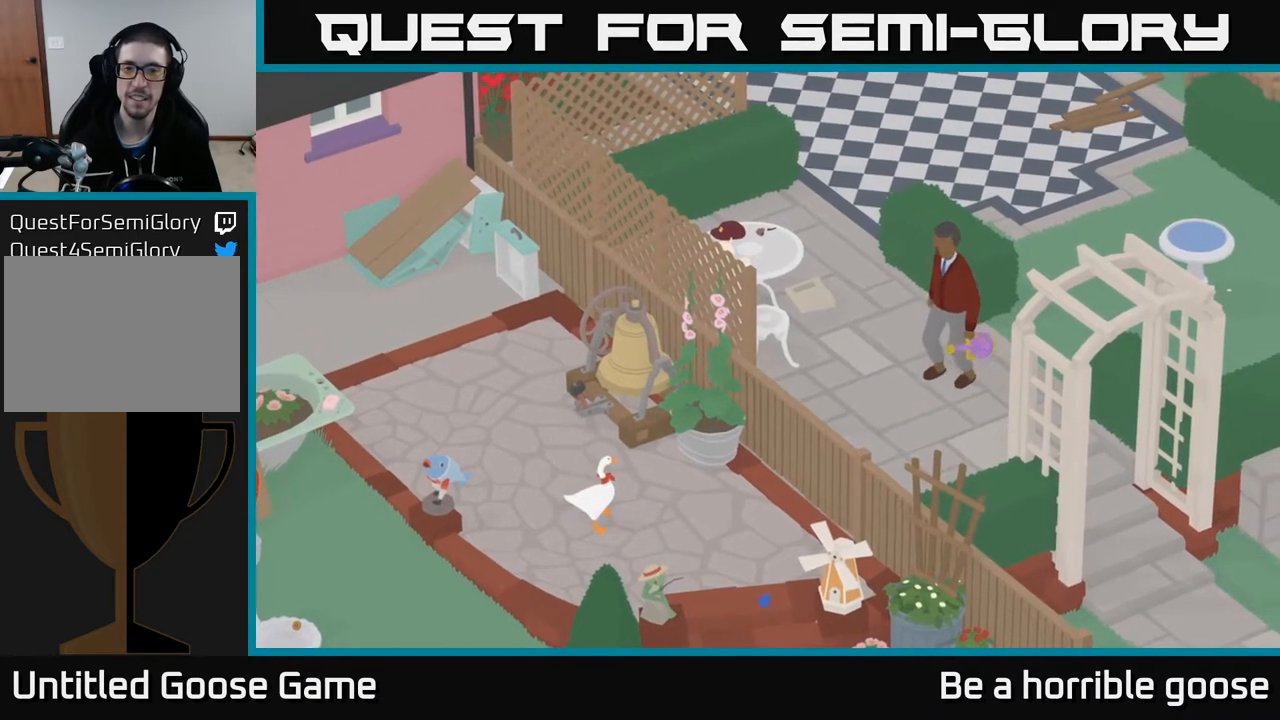
{"buttons": [], "left_stick": "center", "right_stick": "center", "events": [[267, "left_stick", "center"]]}
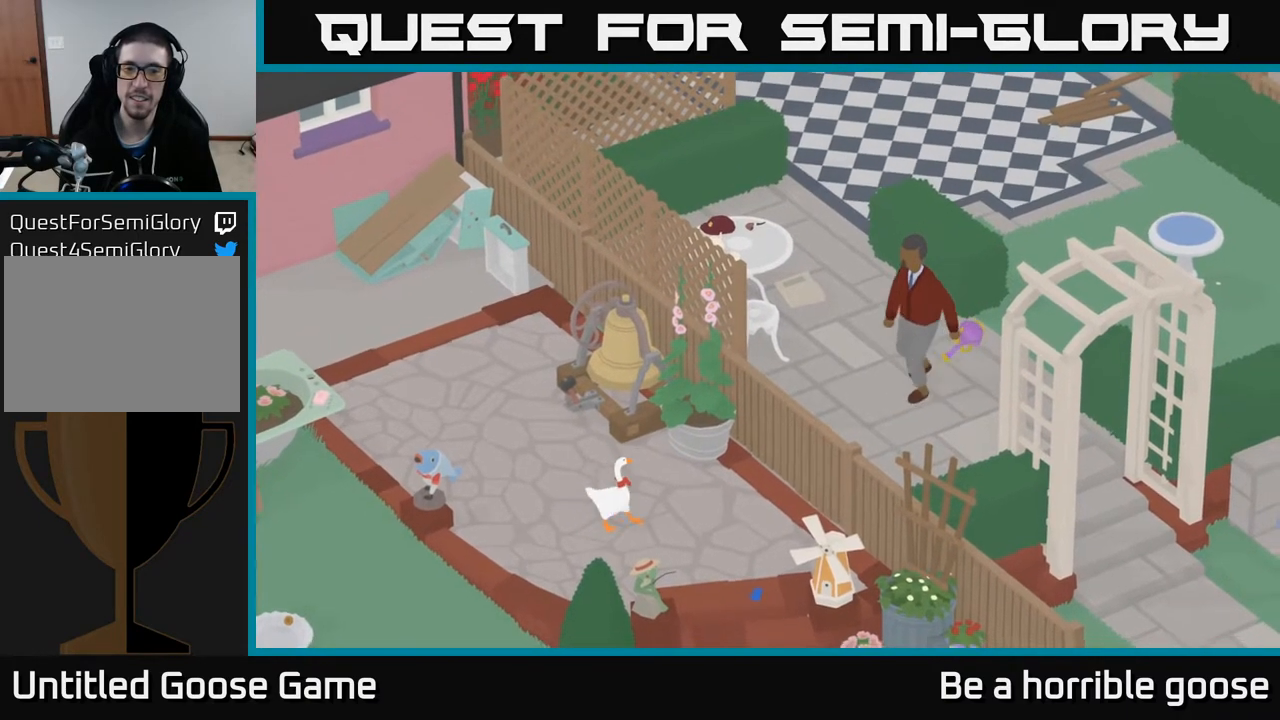
{"buttons": [], "left_stick": "center", "right_stick": "center", "events": [[283, "left_stick", "right"], [433, "left_stick", "center"]]}
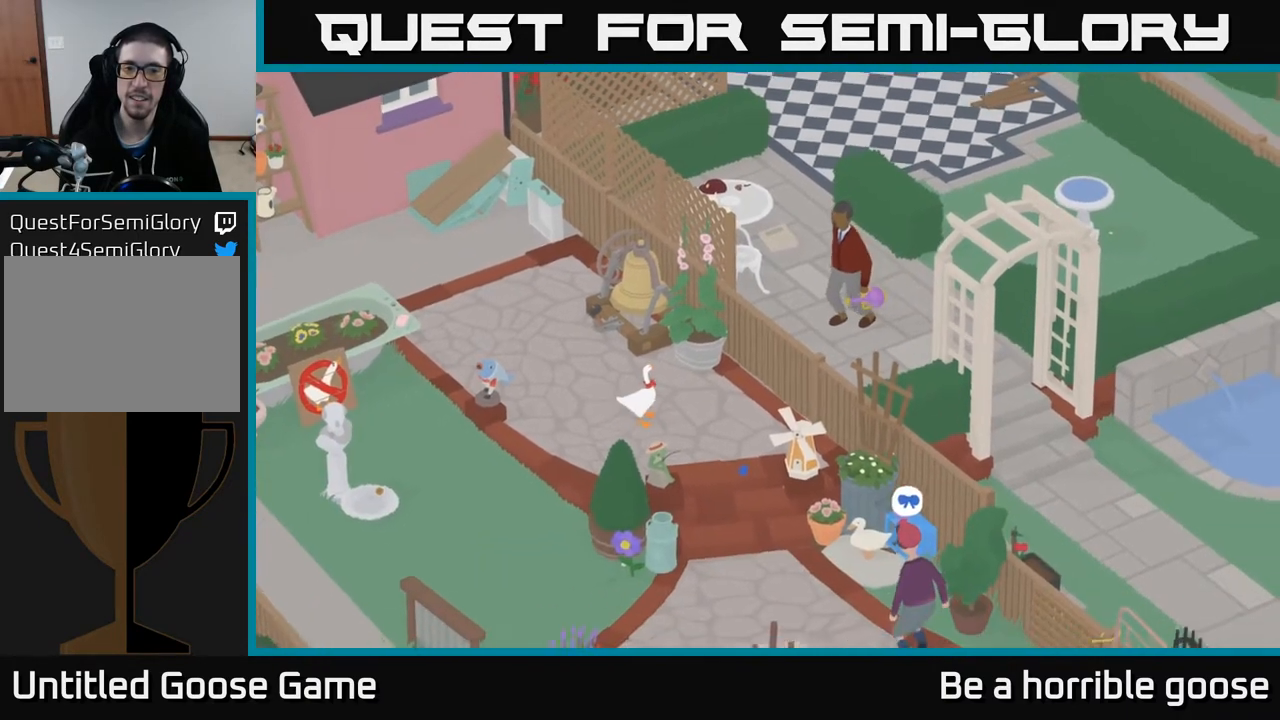
{"buttons": [], "left_stick": "center", "right_stick": "center", "events": []}
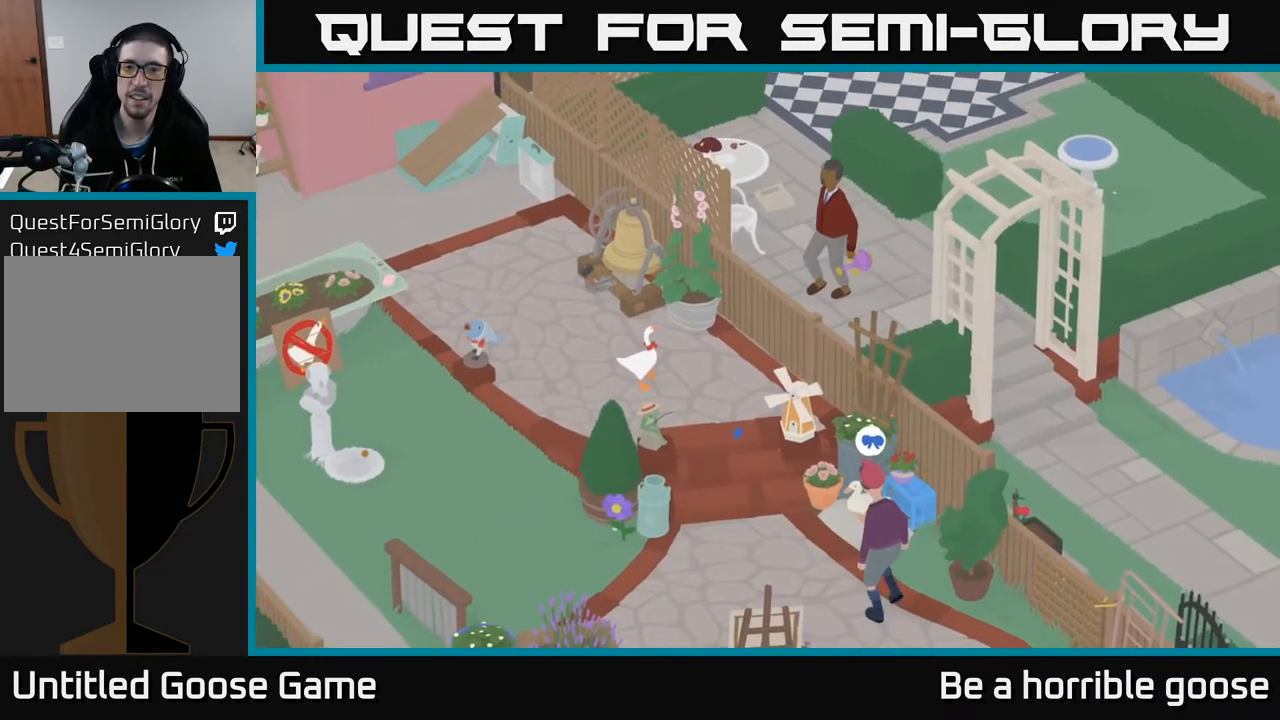
{"buttons": [], "left_stick": "center", "right_stick": "center", "events": []}
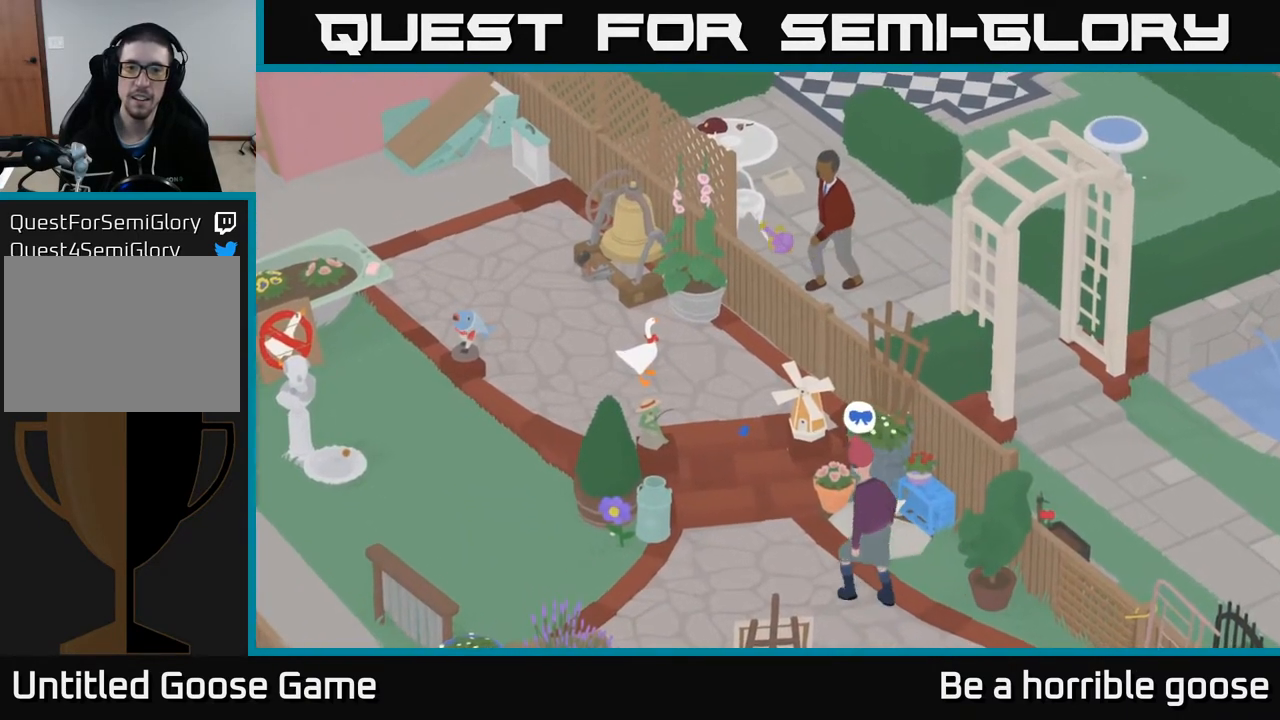
{"buttons": [], "left_stick": "center", "right_stick": "center", "events": [[400, "B", "down"], [483, "B", "up"]]}
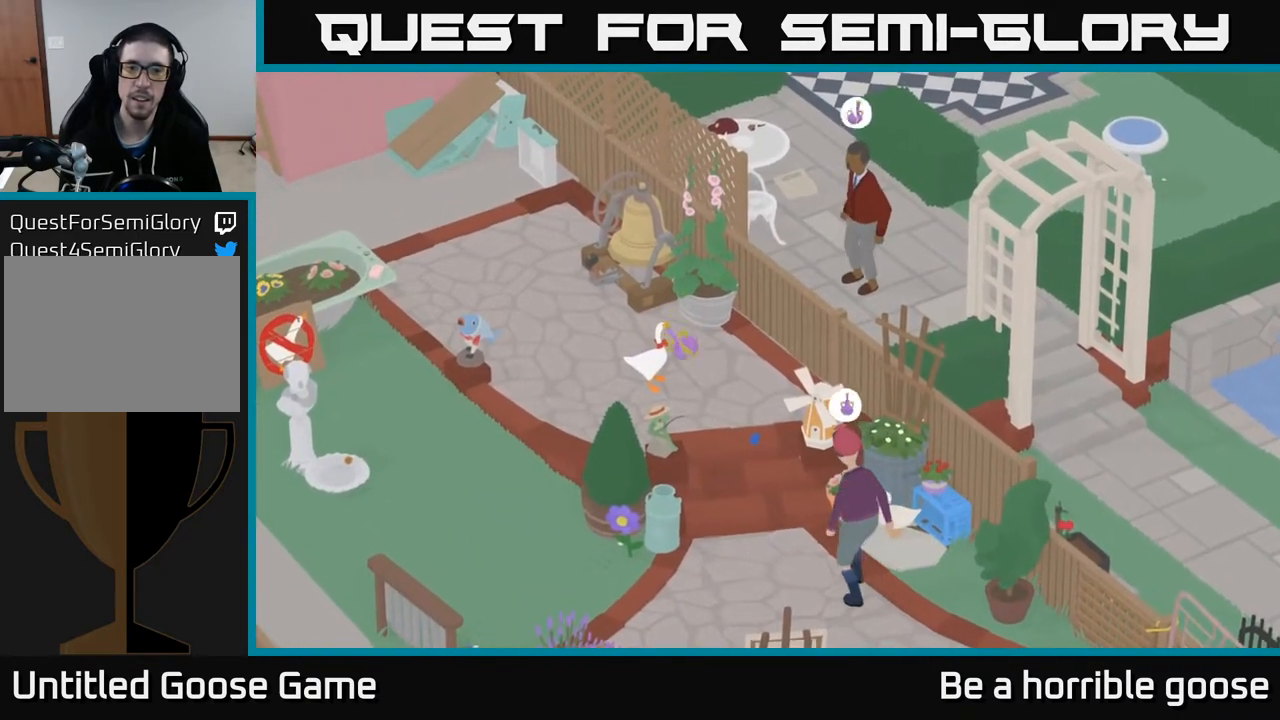
{"buttons": [], "left_stick": "center", "right_stick": "center", "events": []}
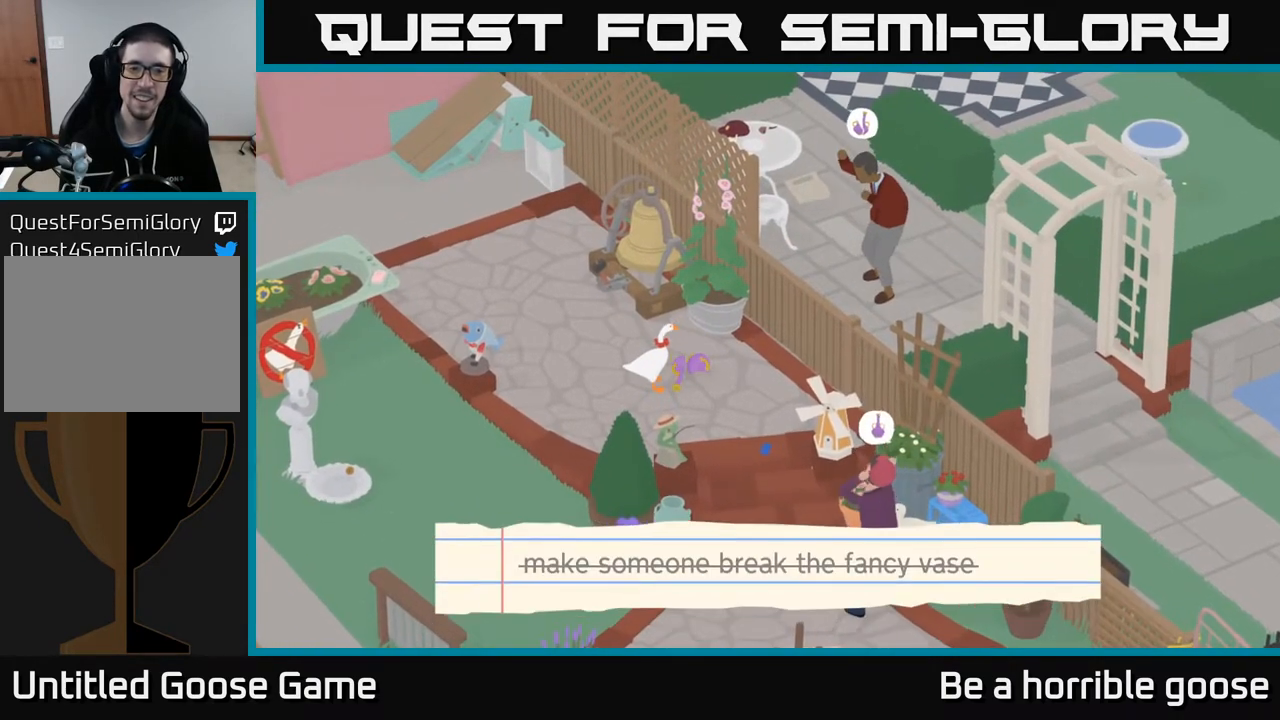
{"buttons": ["A"], "left_stick": "up-left", "right_stick": "center", "events": [[133, "left_stick", "left"], [217, "A", "down"], [467, "left_stick", "up-left"]]}
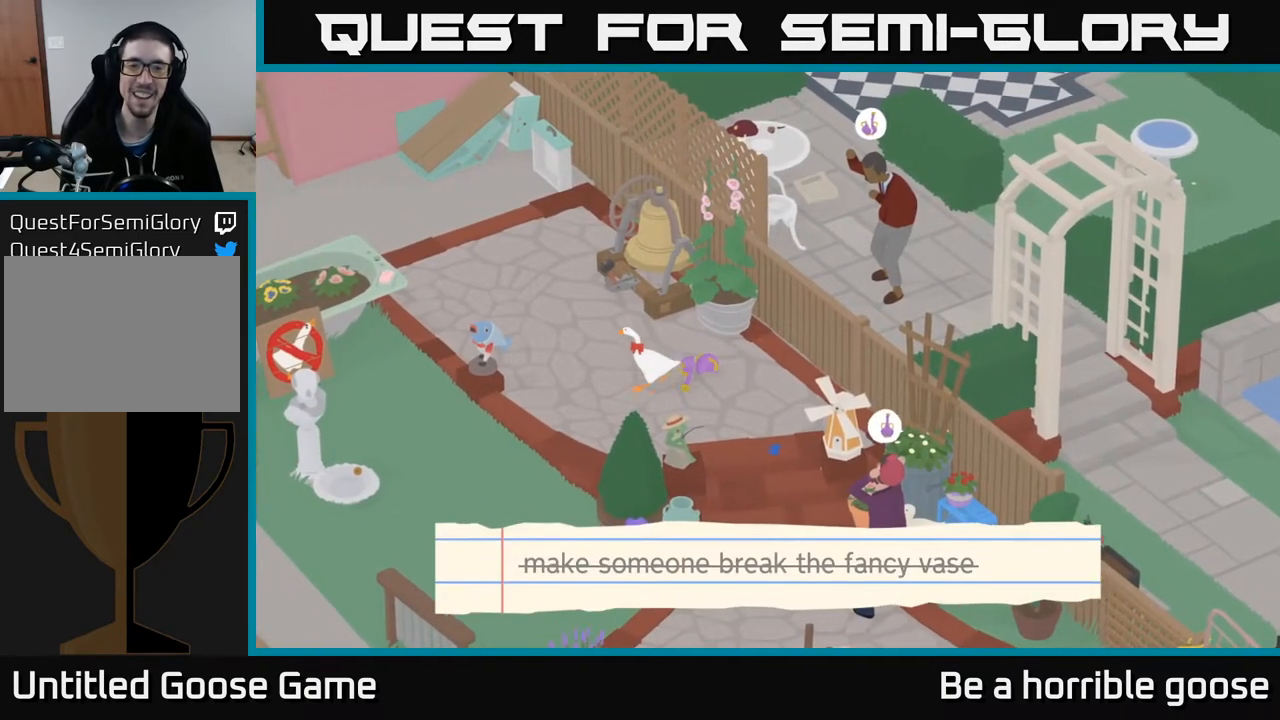
{"buttons": ["A"], "left_stick": "up-left", "right_stick": "center", "events": []}
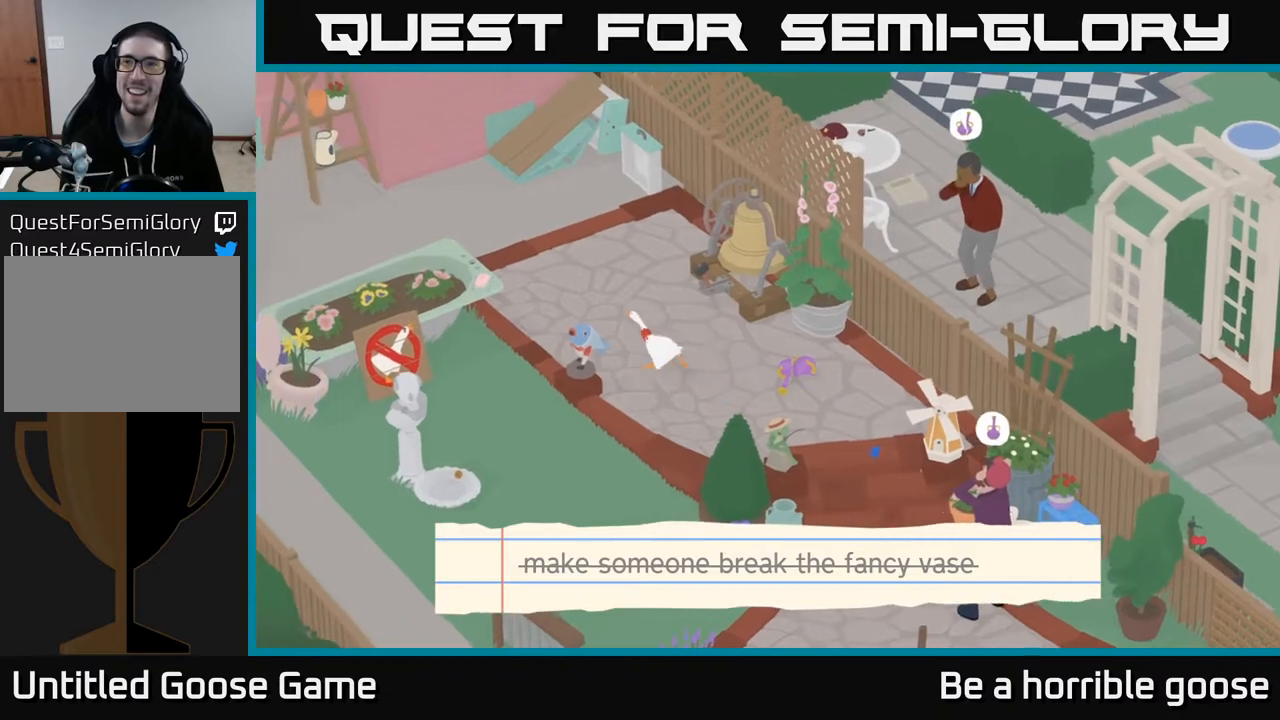
{"buttons": [], "left_stick": "up-right", "right_stick": "center", "events": [[83, "A", "up"], [200, "A", "down"], [450, "A", "up"], [467, "left_stick", "up-right"]]}
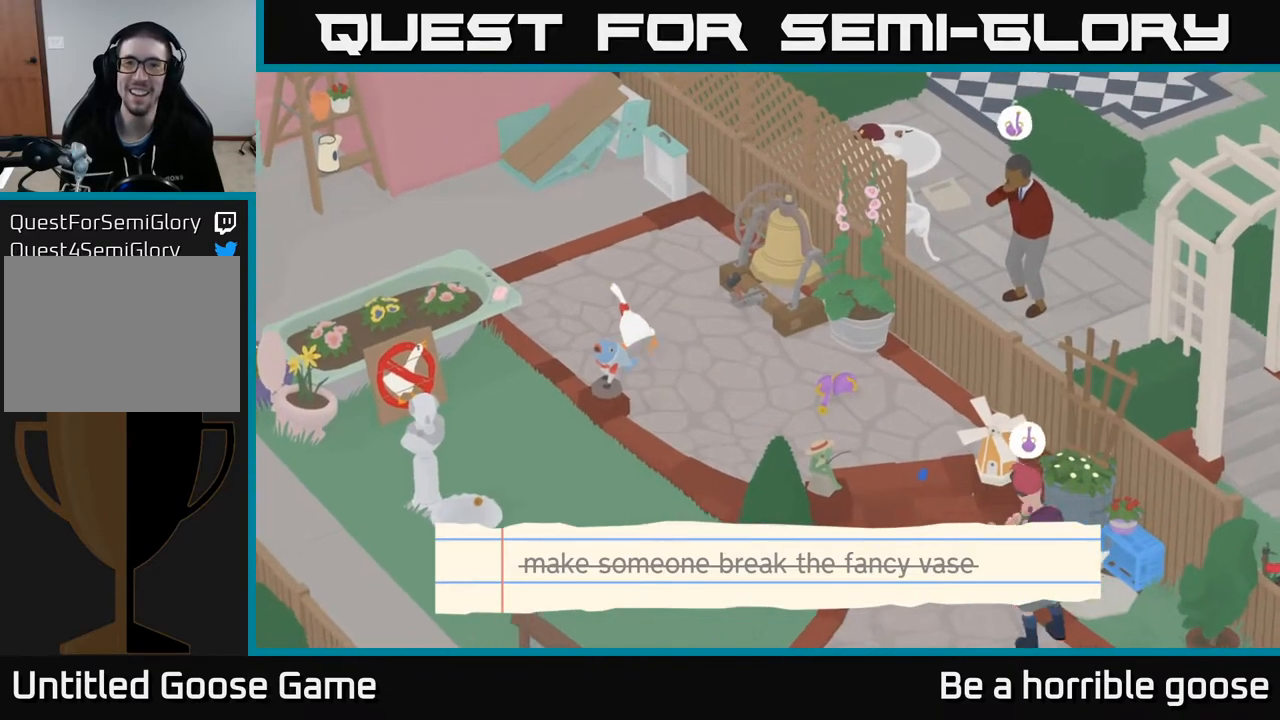
{"buttons": [], "left_stick": "center", "right_stick": "center", "events": [[67, "left_stick", "down-right"], [133, "left_stick", "center"]]}
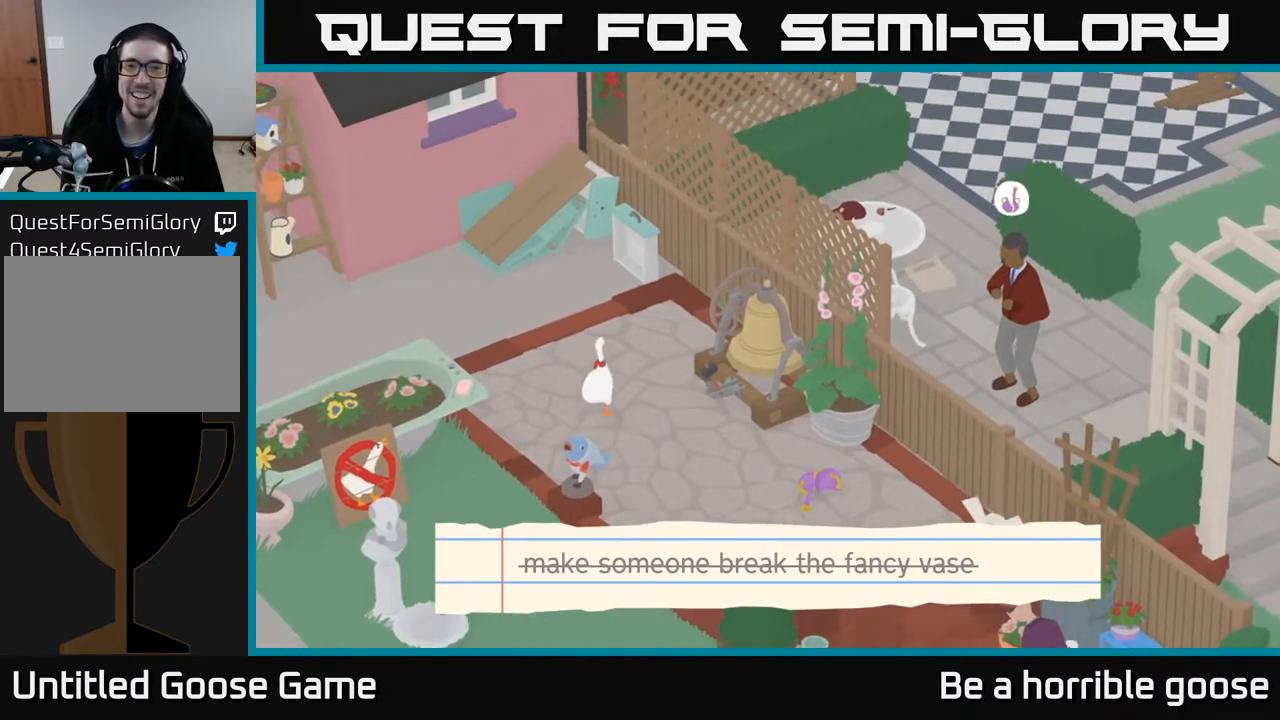
{"buttons": ["A"], "left_stick": "left", "right_stick": "center", "events": [[183, "left_stick", "left"], [467, "A", "down"]]}
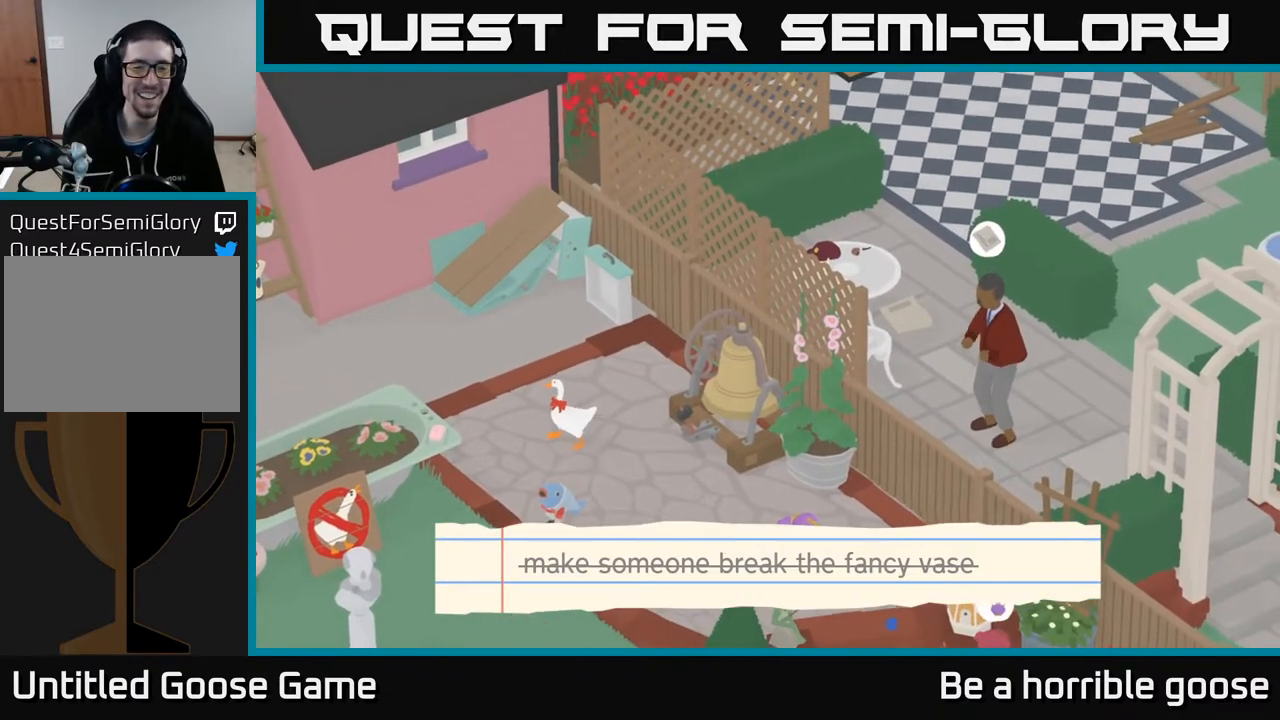
{"buttons": ["A"], "left_stick": "up-left", "right_stick": "center", "events": [[83, "left_stick", "up-left"]]}
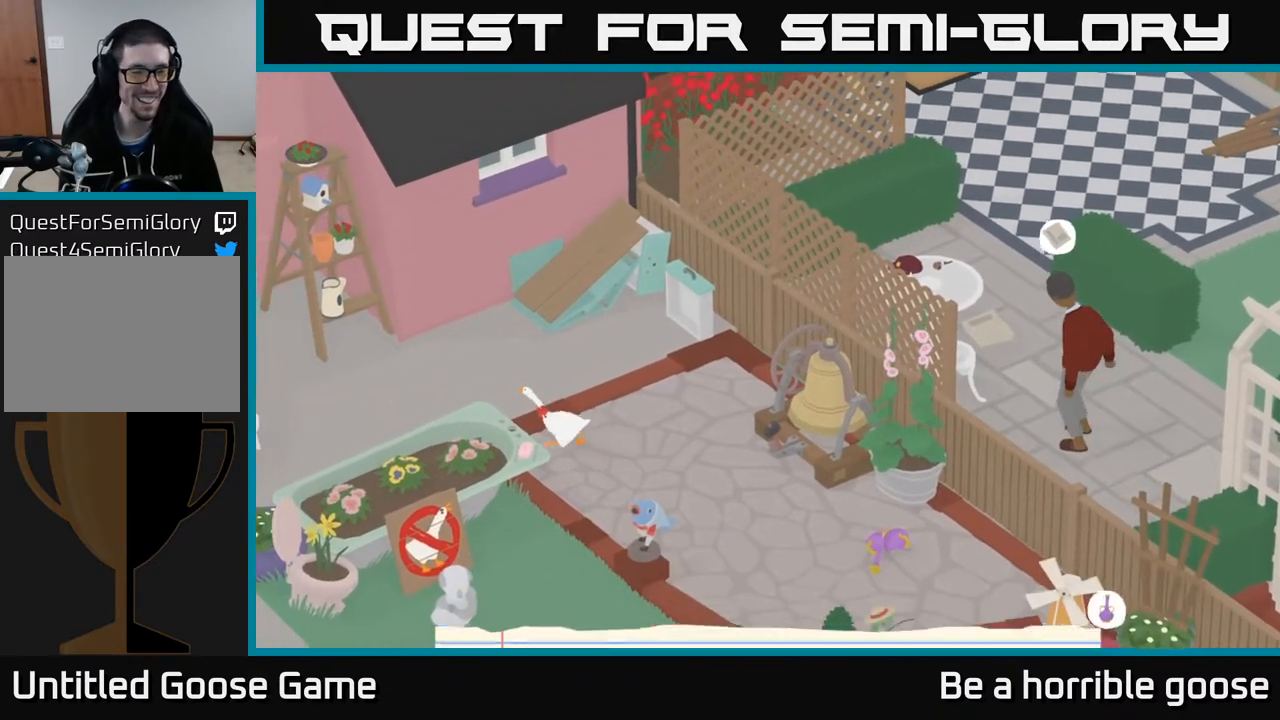
{"buttons": [], "left_stick": "up", "right_stick": "center", "events": [[250, "left_stick", "up"], [400, "A", "up"]]}
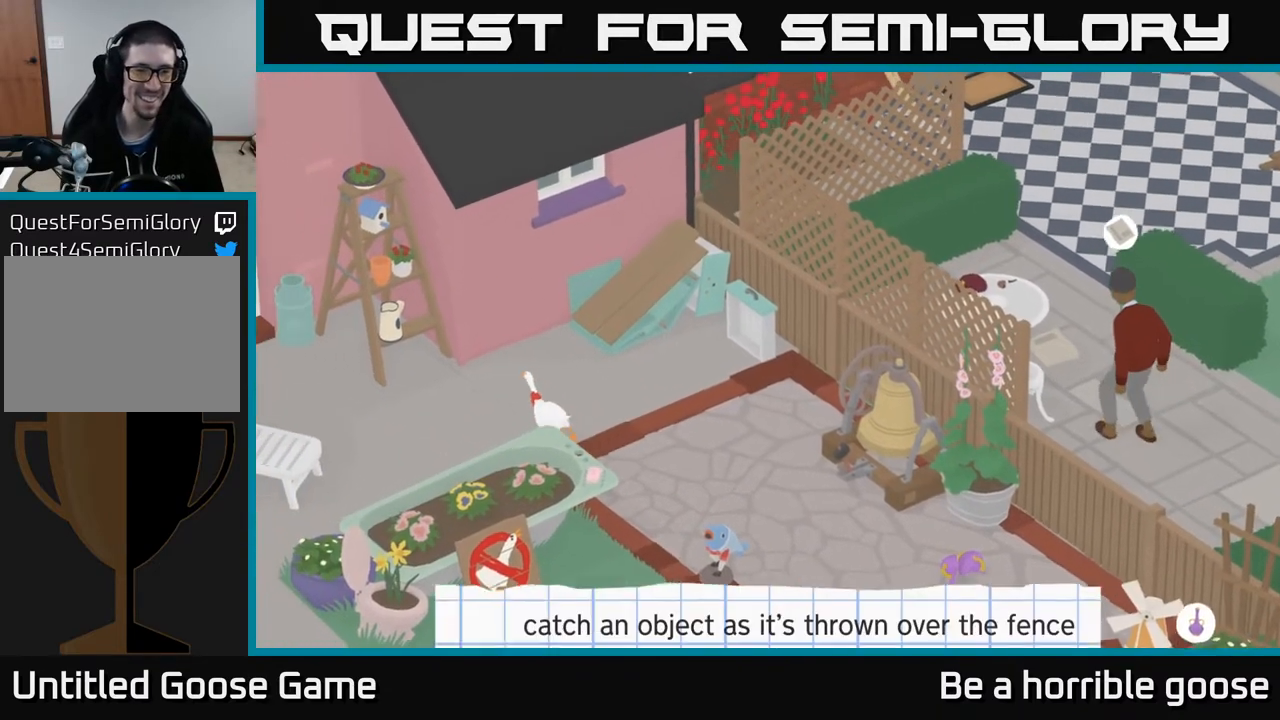
{"buttons": [], "left_stick": "center", "right_stick": "center", "events": [[233, "left_stick", "center"]]}
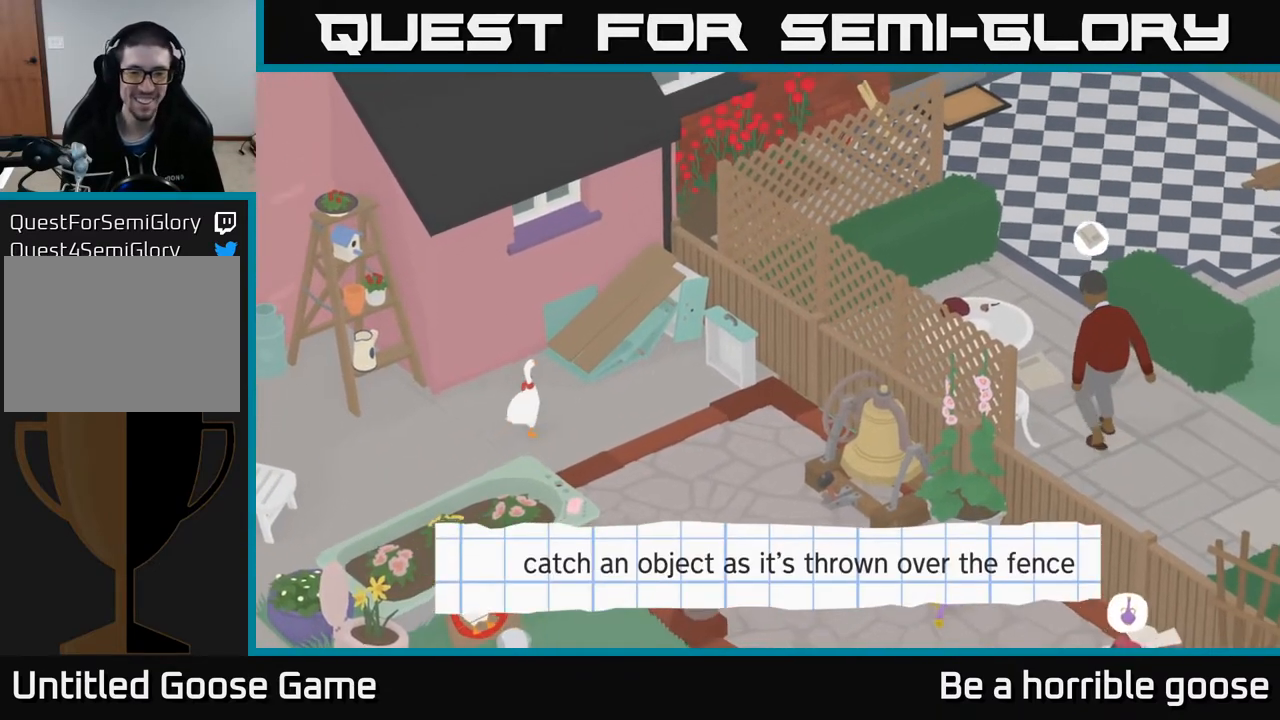
{"buttons": ["A"], "left_stick": "up-right", "right_stick": "center", "events": [[67, "left_stick", "up-right"], [133, "A", "down"]]}
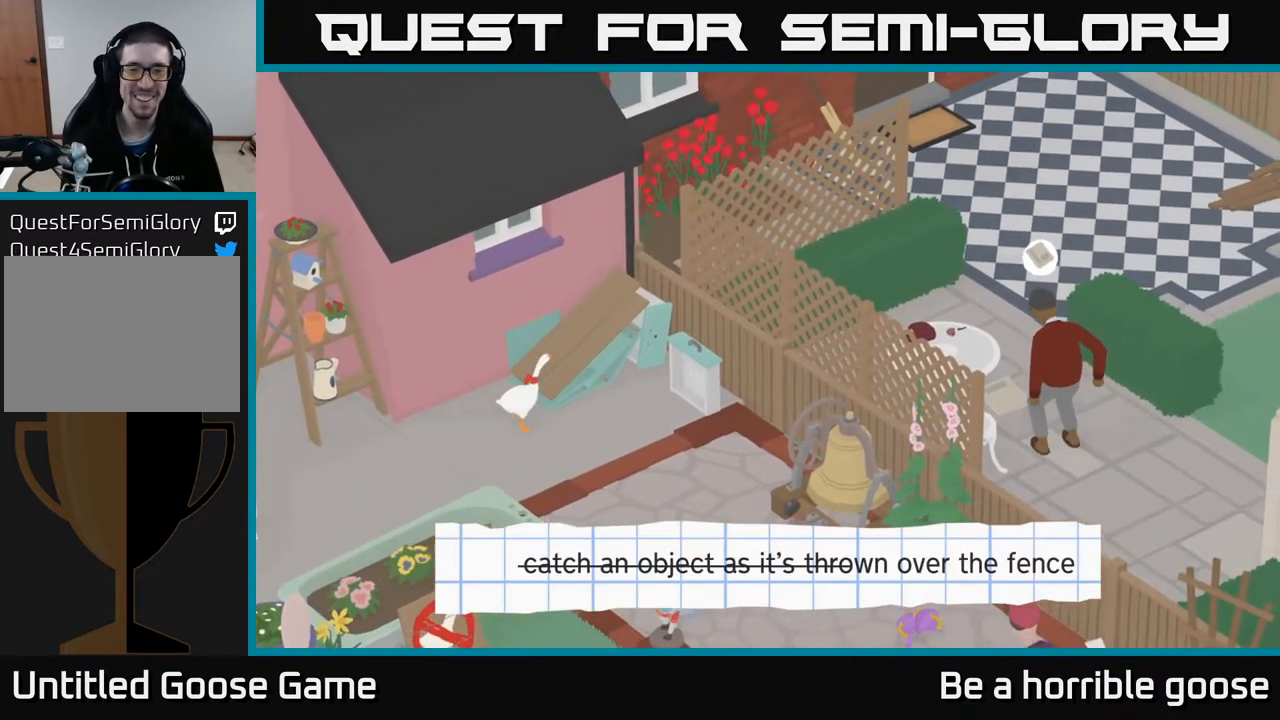
{"buttons": ["A"], "left_stick": "up-right", "right_stick": "center", "events": []}
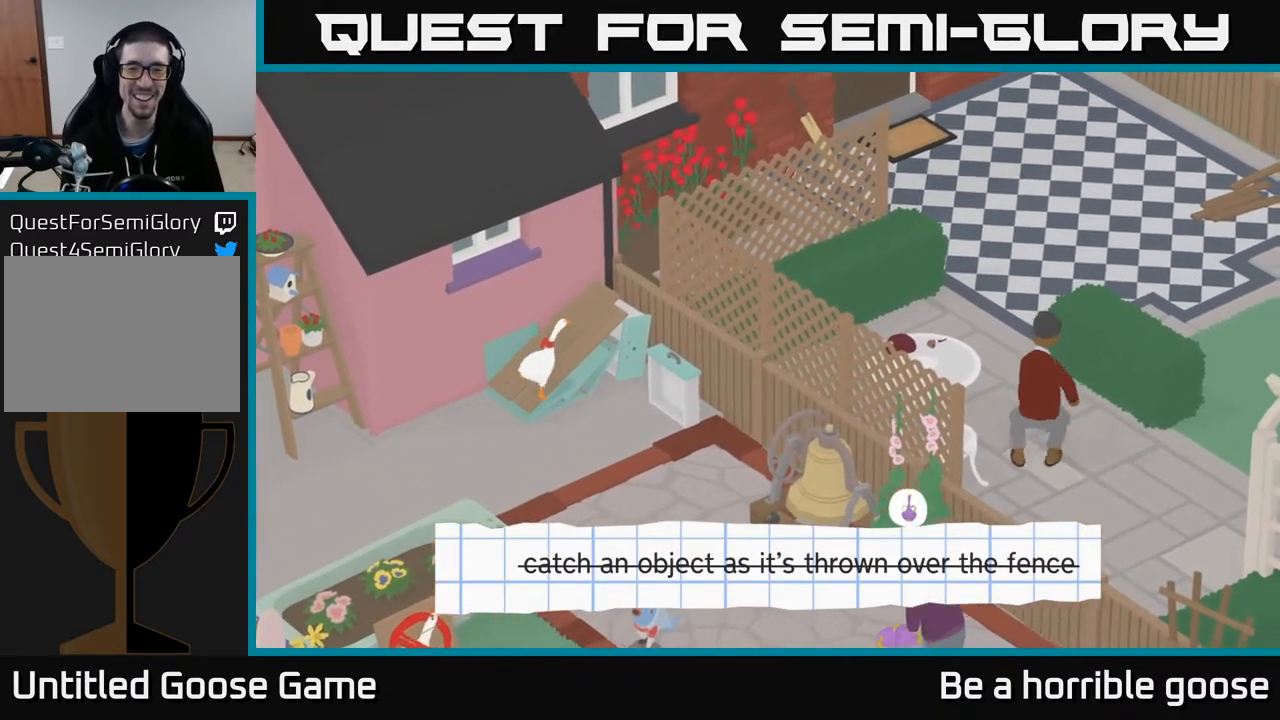
{"buttons": ["A"], "left_stick": "up-right", "right_stick": "center", "events": []}
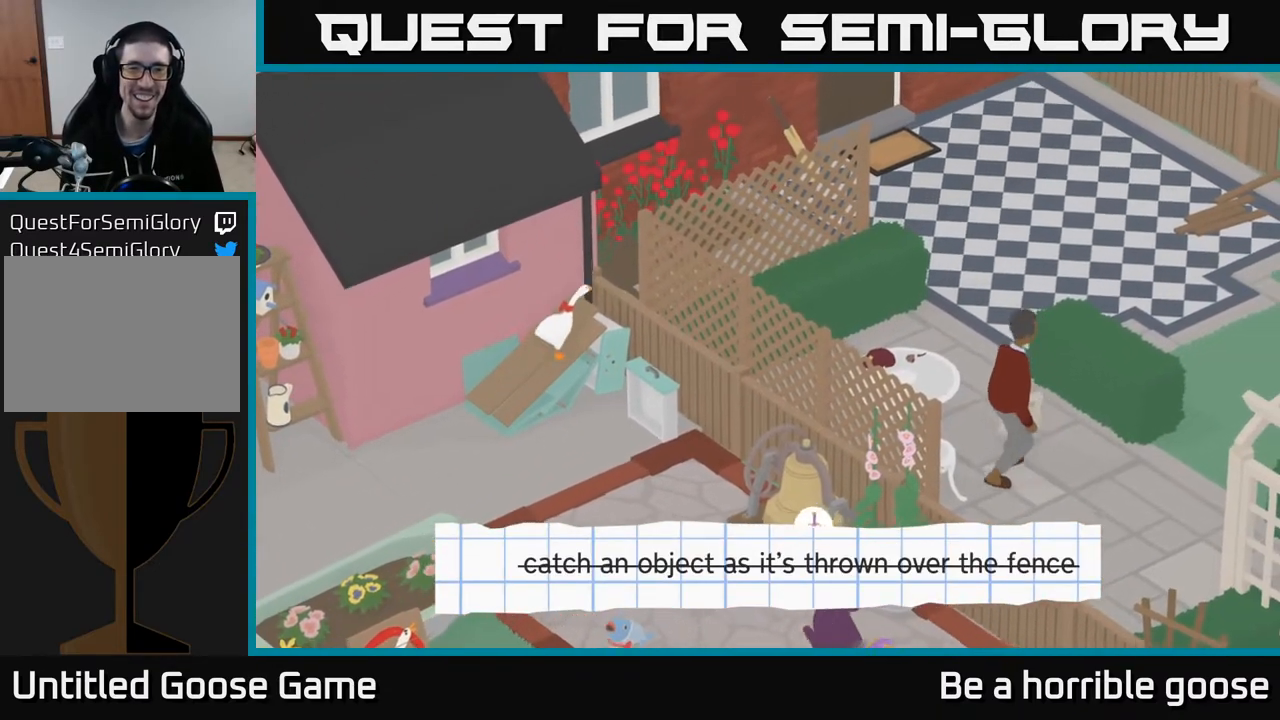
{"buttons": ["A"], "left_stick": "up-right", "right_stick": "center", "events": []}
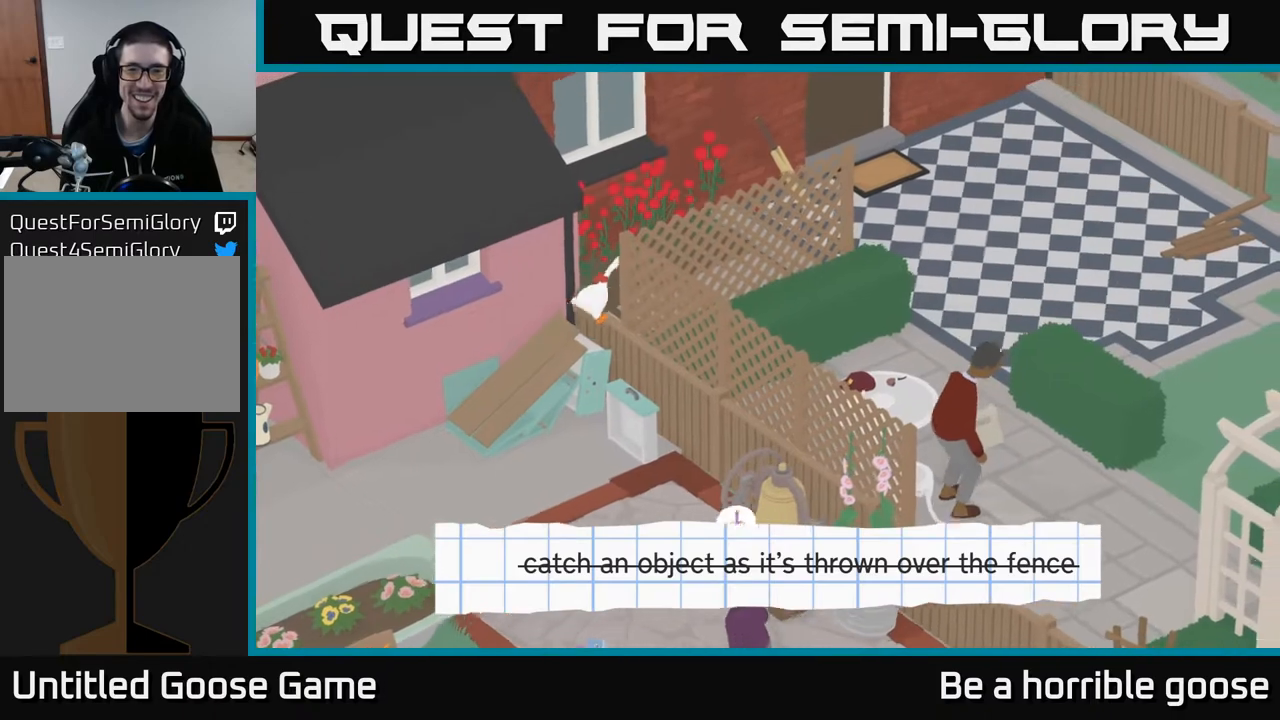
{"buttons": [], "left_stick": "right", "right_stick": "center", "events": [[383, "A", "up"], [383, "left_stick", "right"]]}
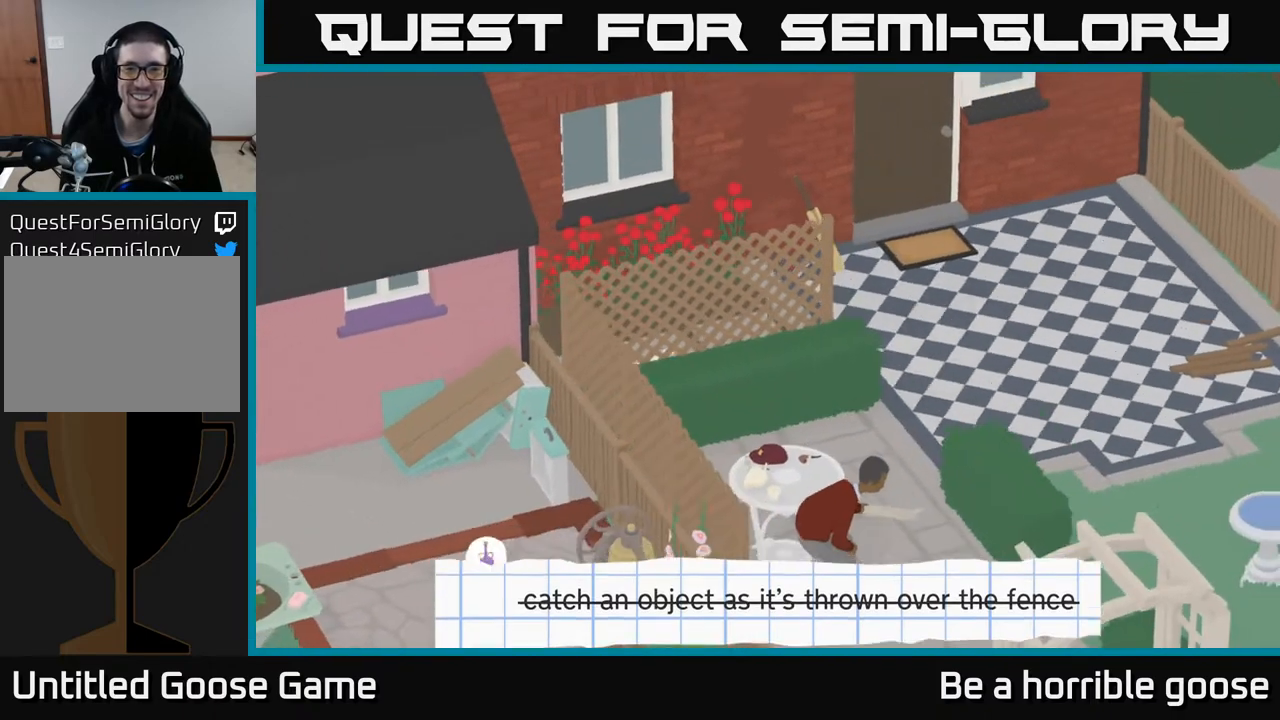
{"buttons": ["A"], "left_stick": "right", "right_stick": "center", "events": [[117, "A", "down"]]}
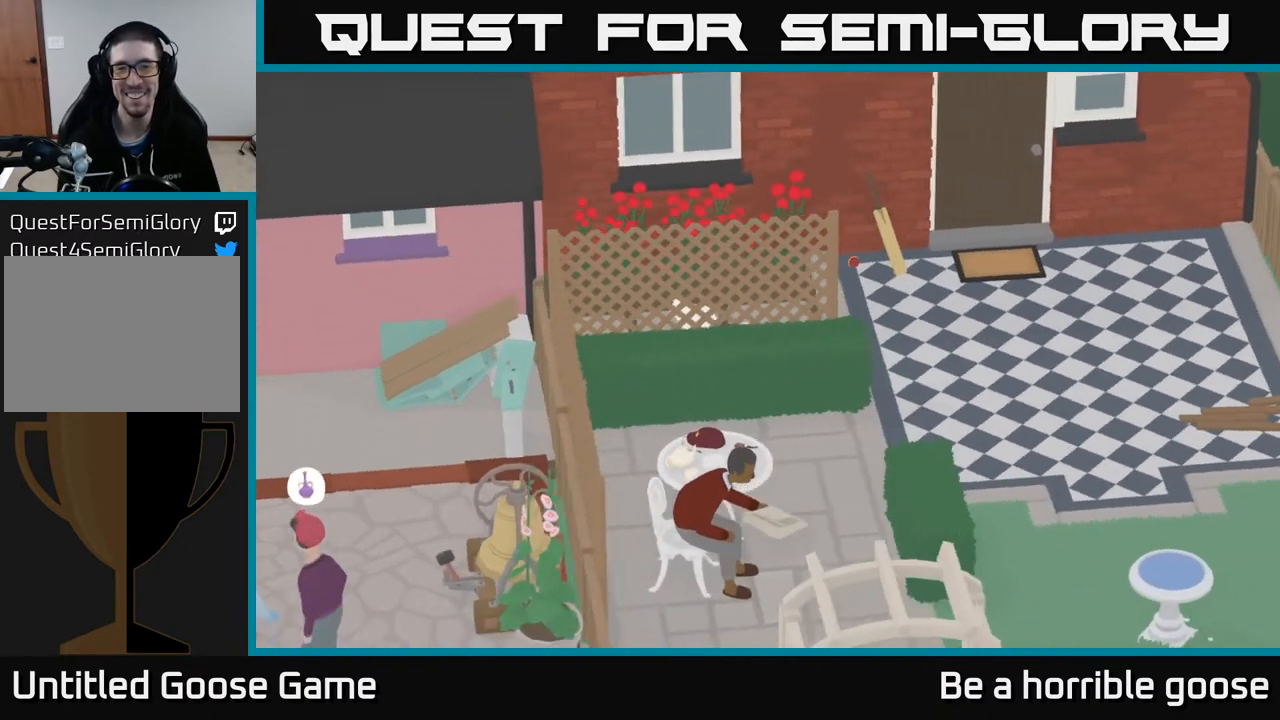
{"buttons": ["A"], "left_stick": "down-right", "right_stick": "center", "events": [[450, "left_stick", "down-right"]]}
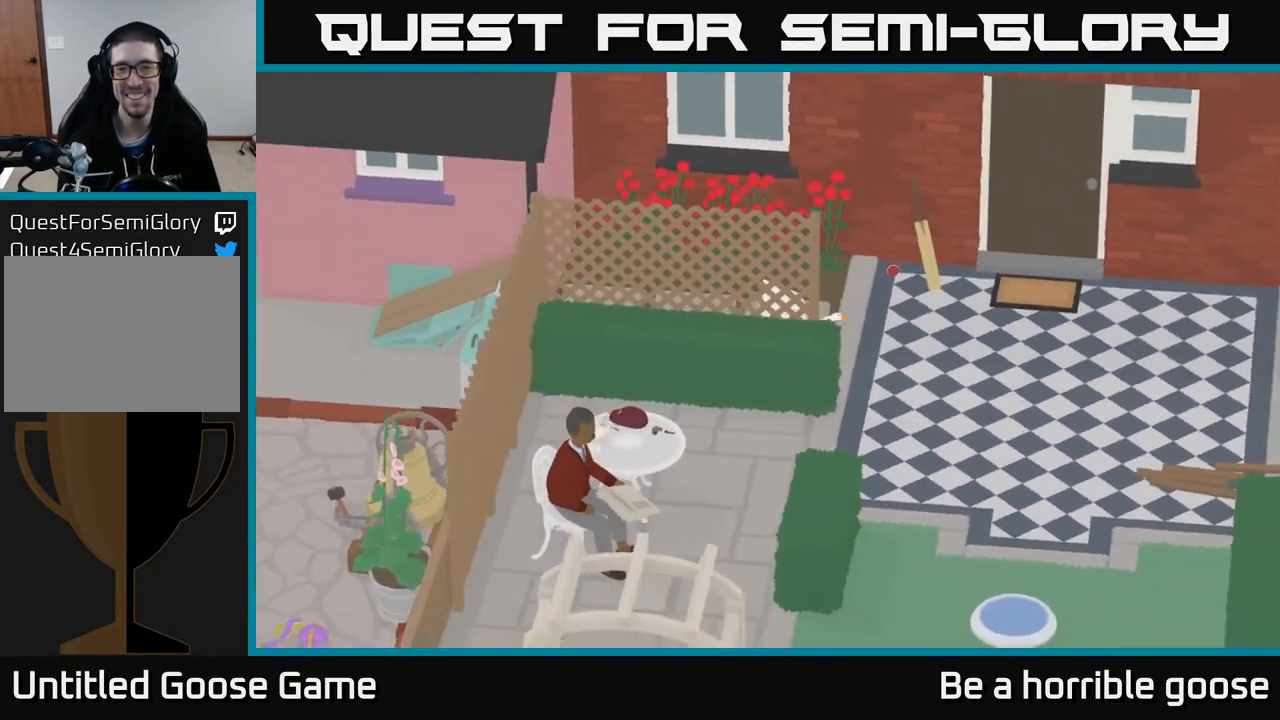
{"buttons": ["A"], "left_stick": "down", "right_stick": "center", "events": [[333, "left_stick", "down"]]}
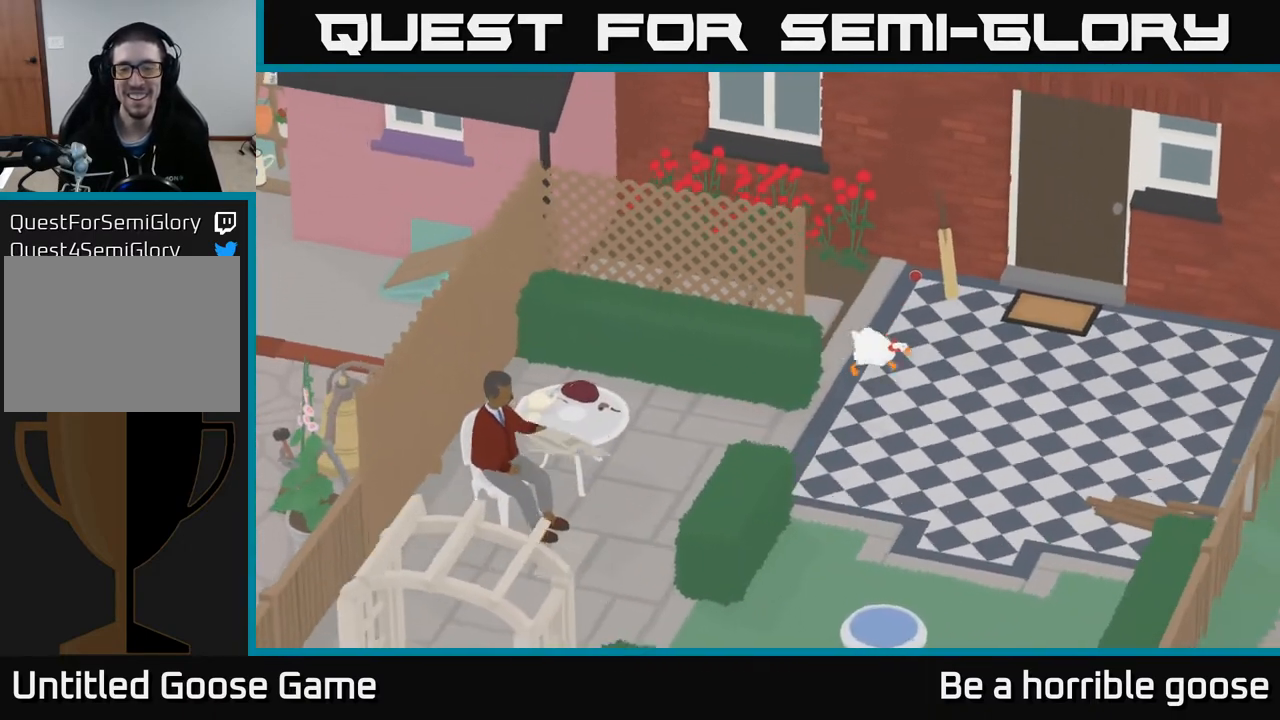
{"buttons": ["A"], "left_stick": "down-right", "right_stick": "center", "events": [[333, "left_stick", "down-right"]]}
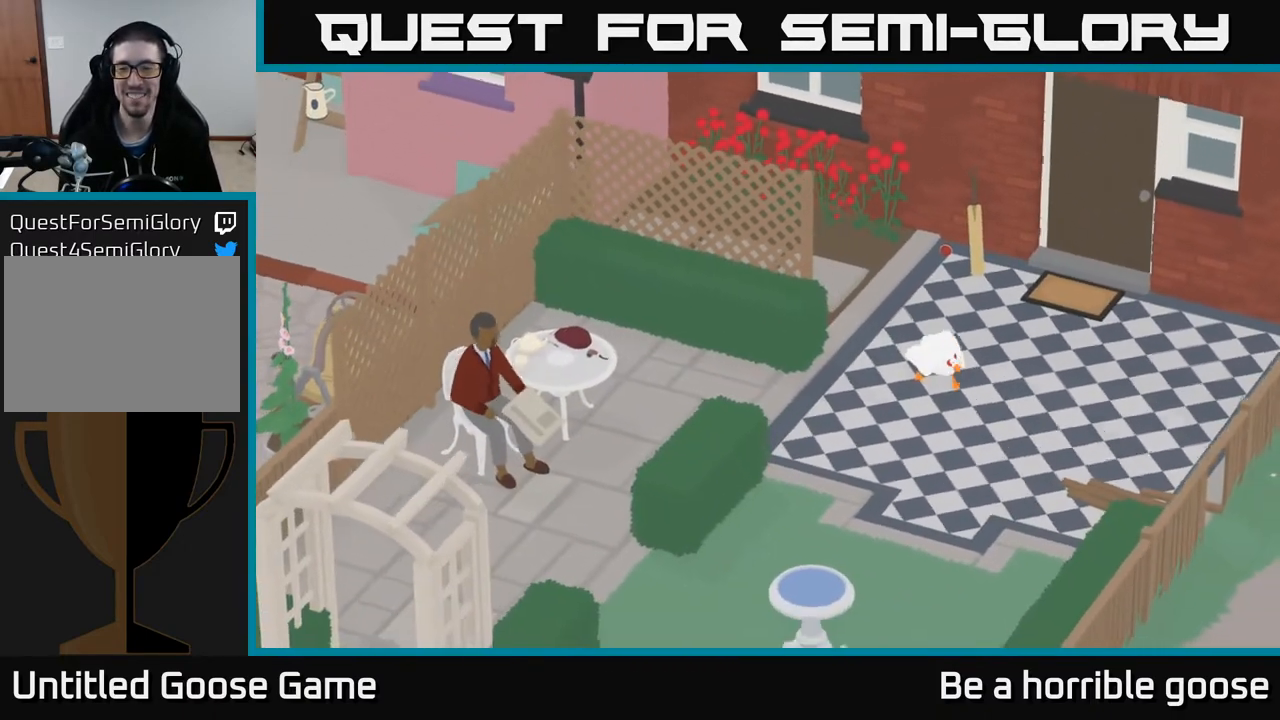
{"buttons": ["A"], "left_stick": "down-right", "right_stick": "center", "events": [[83, "A", "up"], [267, "A", "down"]]}